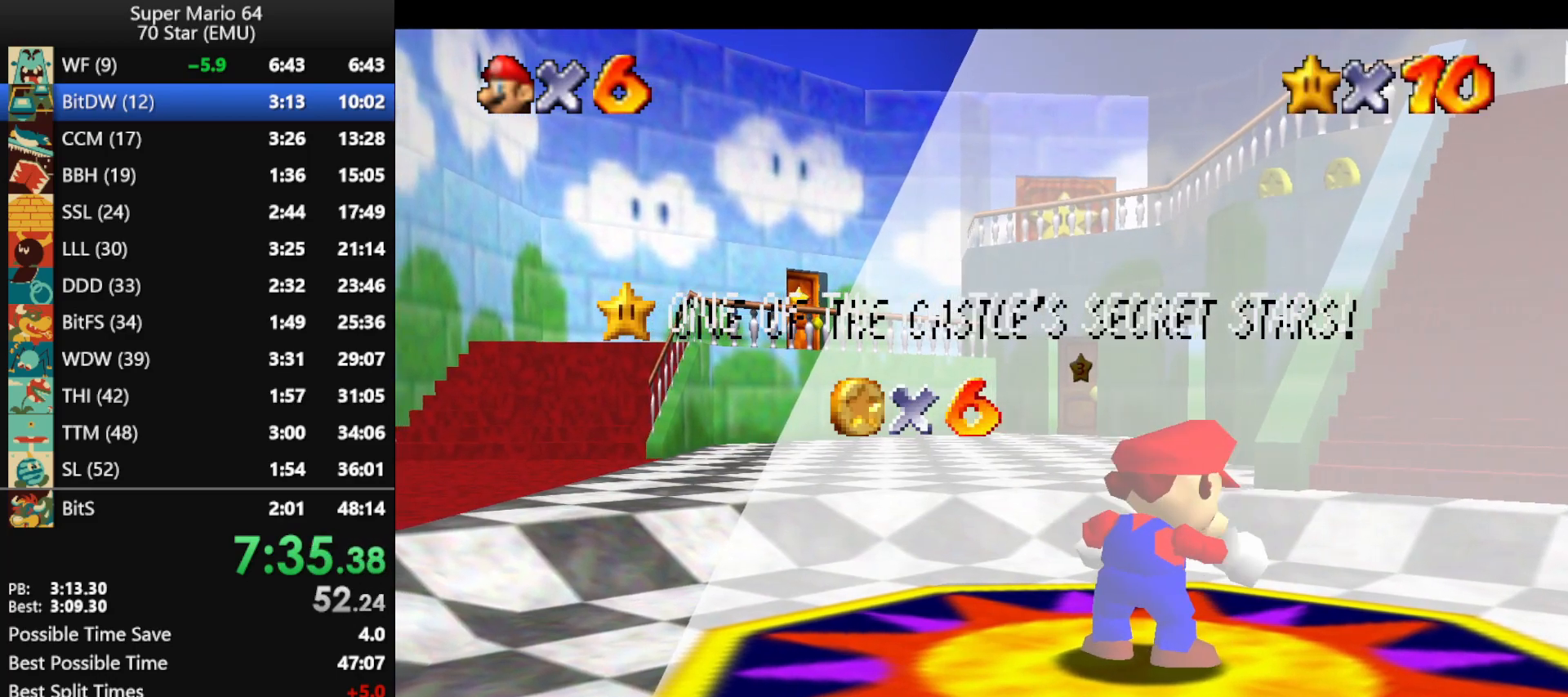
Gameplay with a controller (Nintendo layout); each line is a JSON object with the inputs held at the frame after it. "events" lists button and stick changes between this image and that frame as [ms after this image, input, new state], when the widget could be followed in between. Not read: L1 L3 R3.
{"buttons": [], "left_stick": "down", "events": [[500, "left_stick", "down"]]}
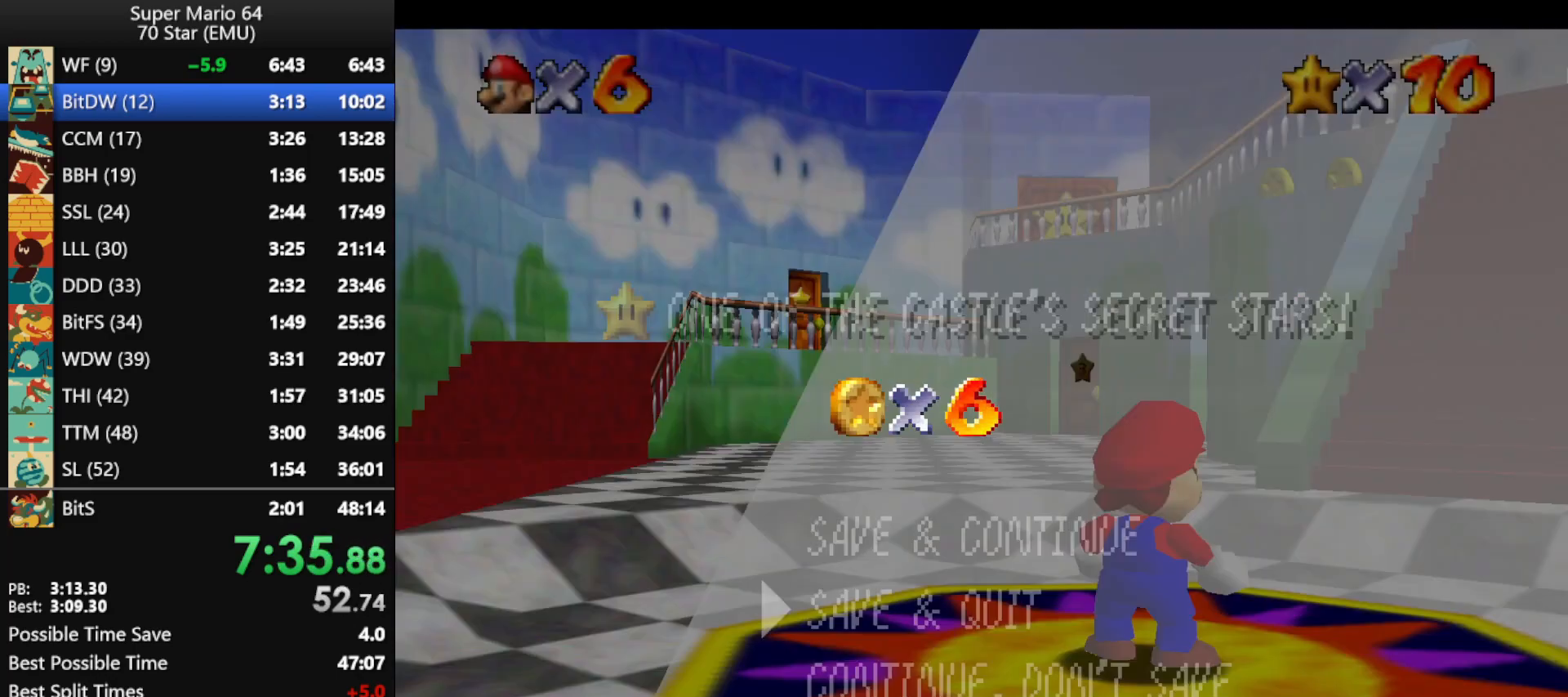
{"buttons": [], "left_stick": "center", "events": [[267, "A", "down"], [333, "left_stick", "center"], [367, "C_UP", "down"], [400, "A", "up"], [500, "C_UP", "up"]]}
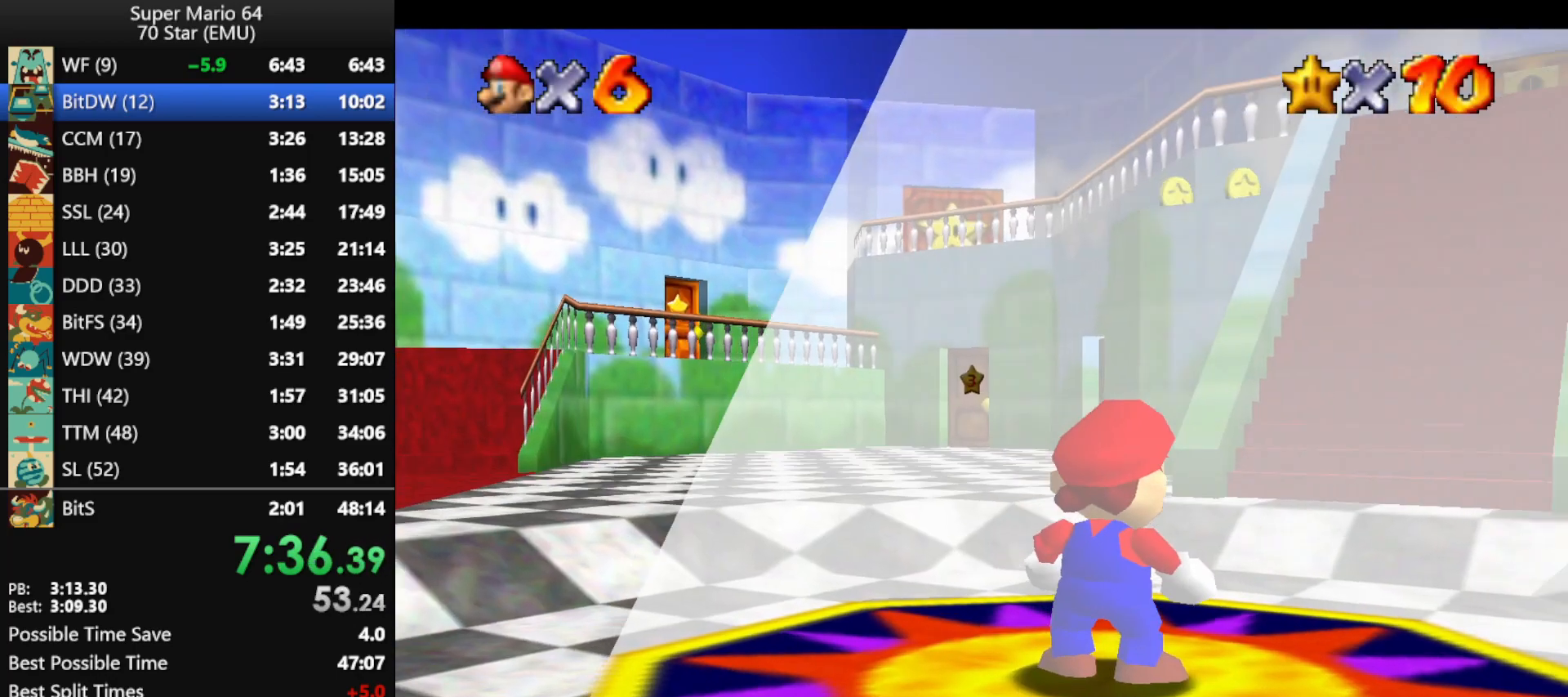
{"buttons": [], "left_stick": "down", "events": [[100, "left_stick", "down"]]}
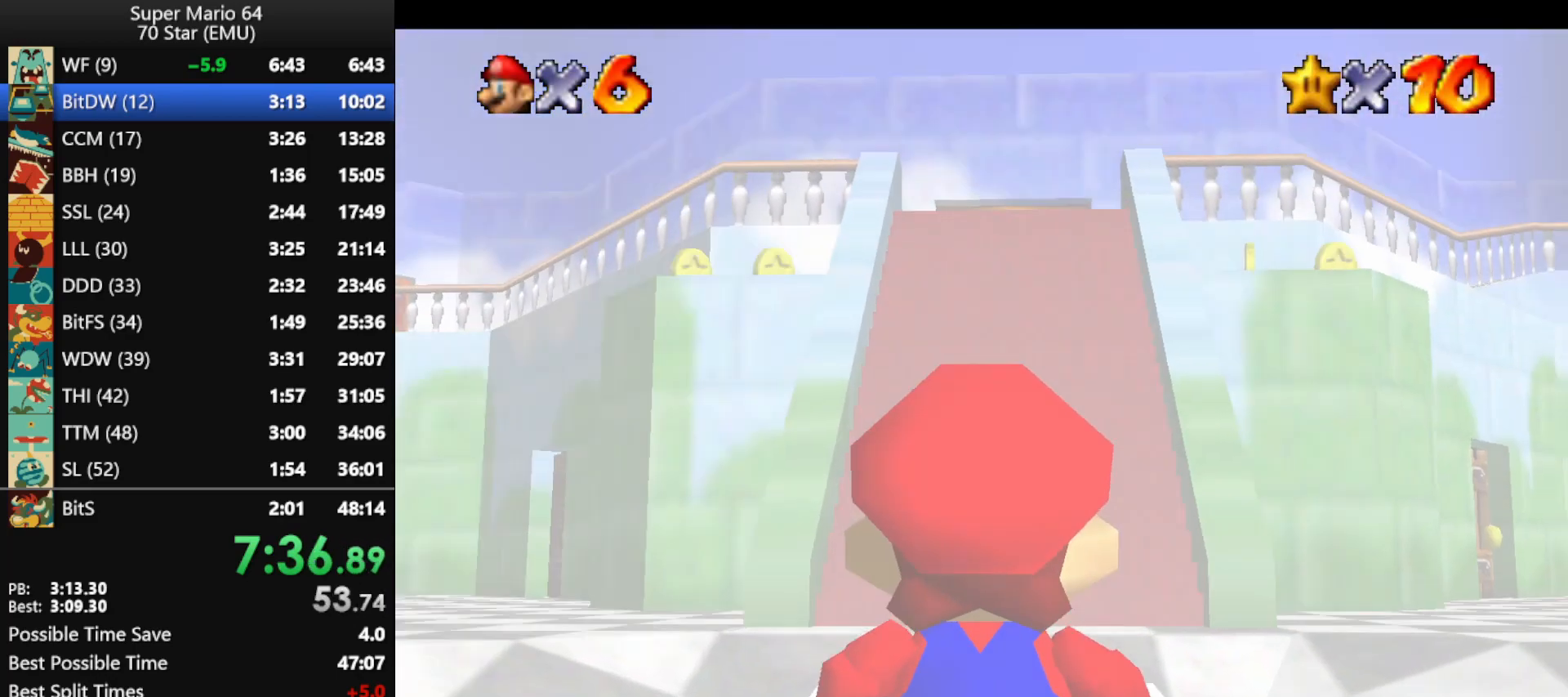
{"buttons": [], "left_stick": "down", "events": []}
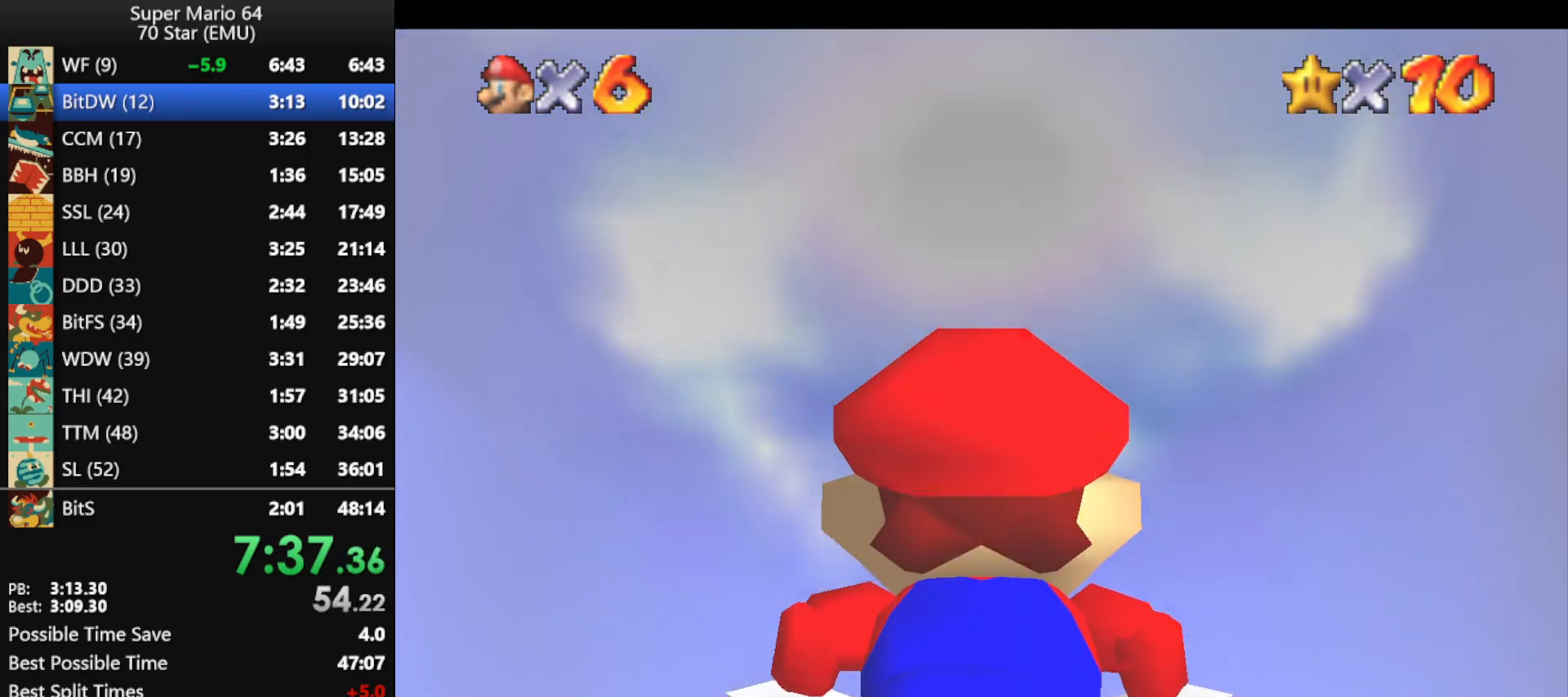
{"buttons": [], "left_stick": "center", "events": [[133, "left_stick", "center"]]}
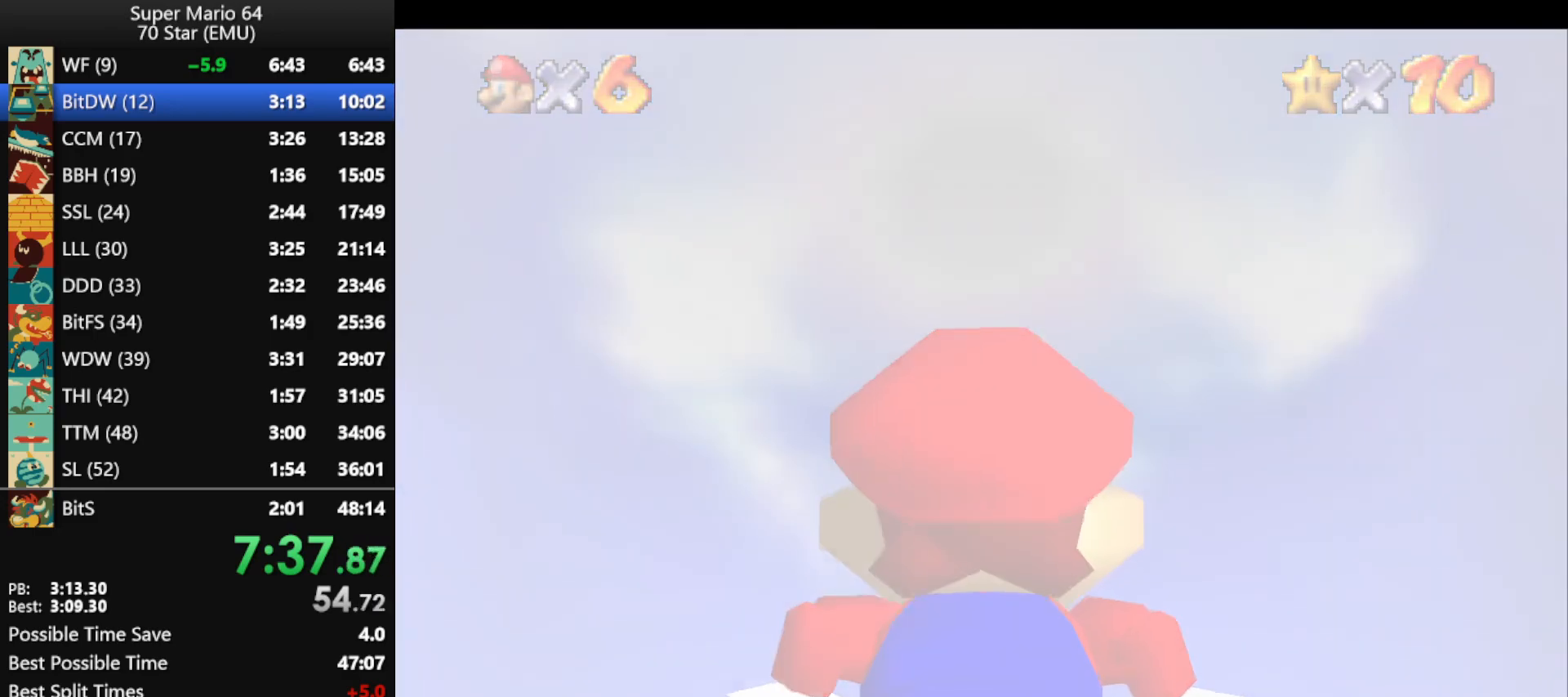
{"buttons": [], "left_stick": "center", "events": []}
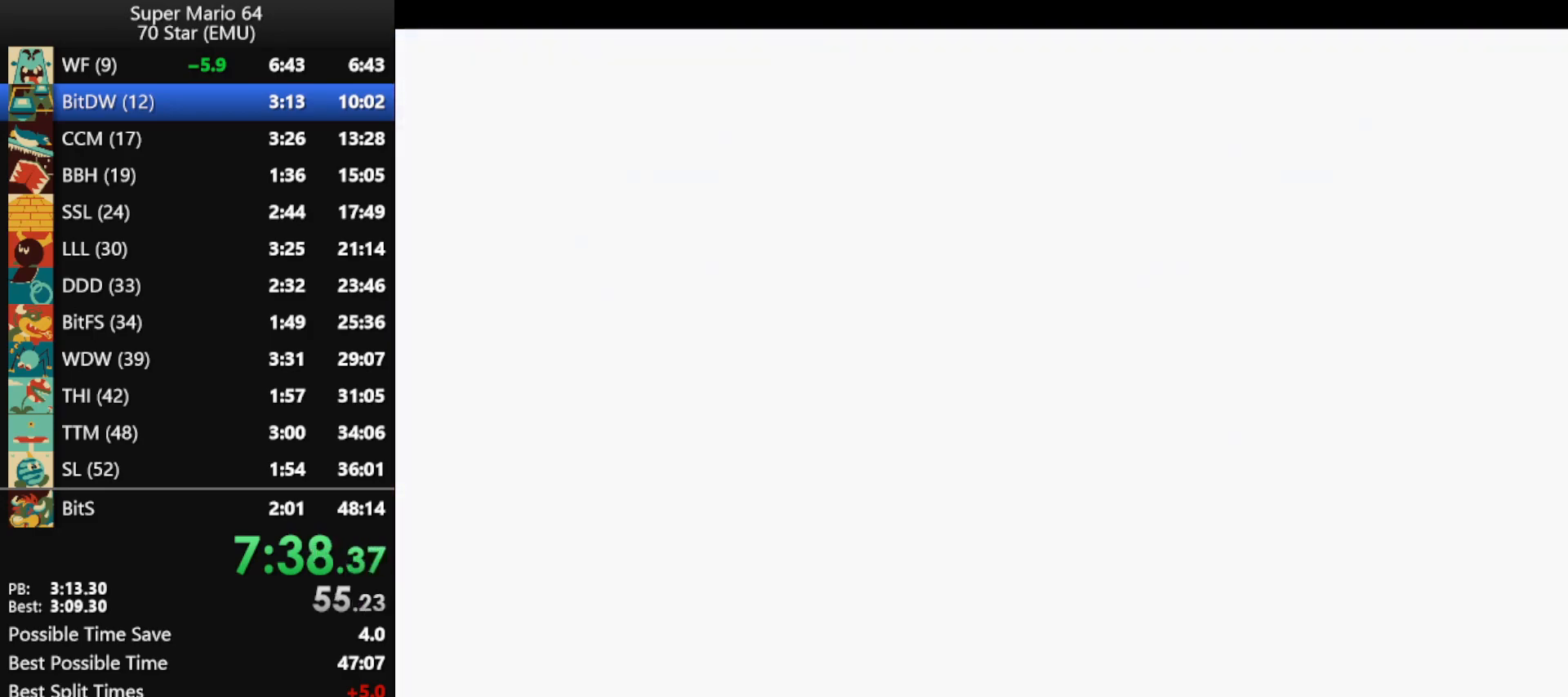
{"buttons": ["A"], "left_stick": "right", "events": [[167, "A", "down"], [167, "left_stick", "up"], [267, "left_stick", "up-right"], [500, "left_stick", "right"]]}
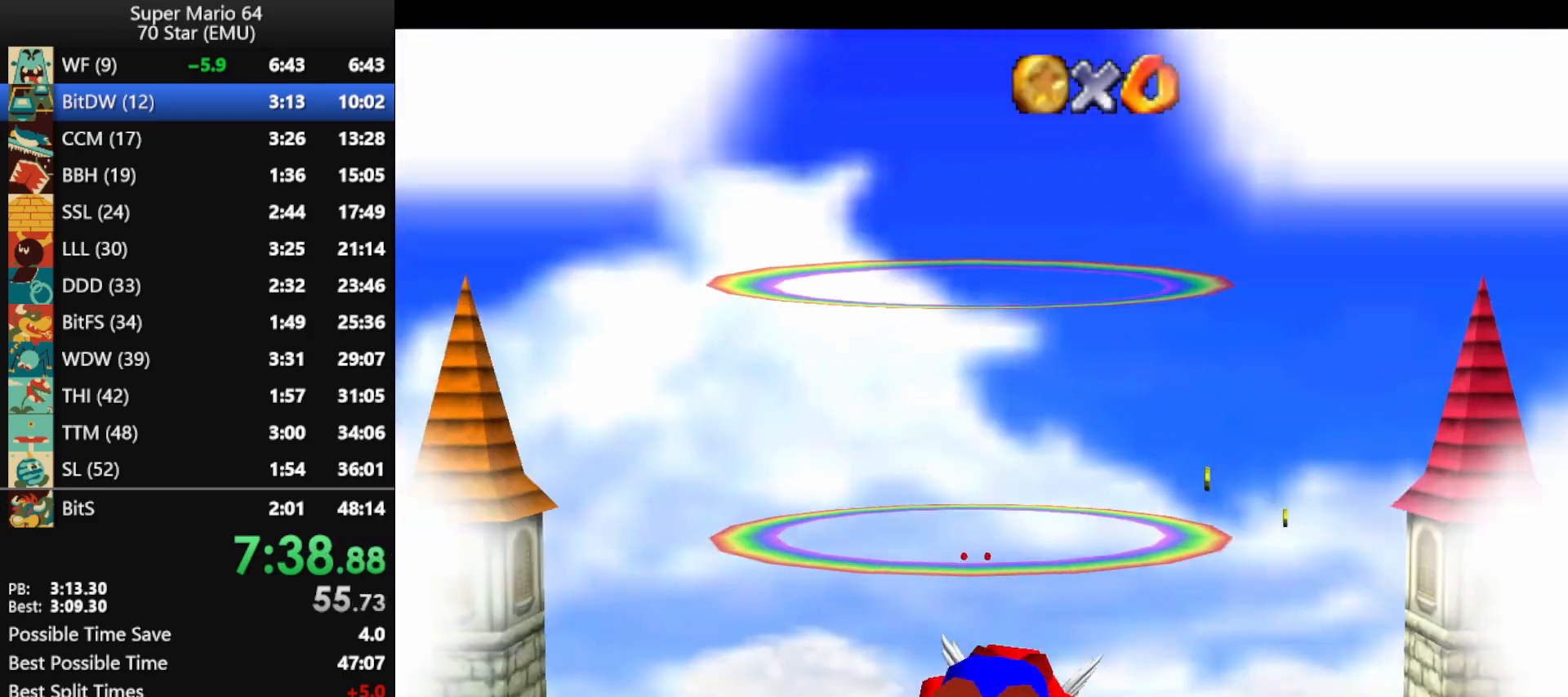
{"buttons": ["A"], "left_stick": "right", "events": []}
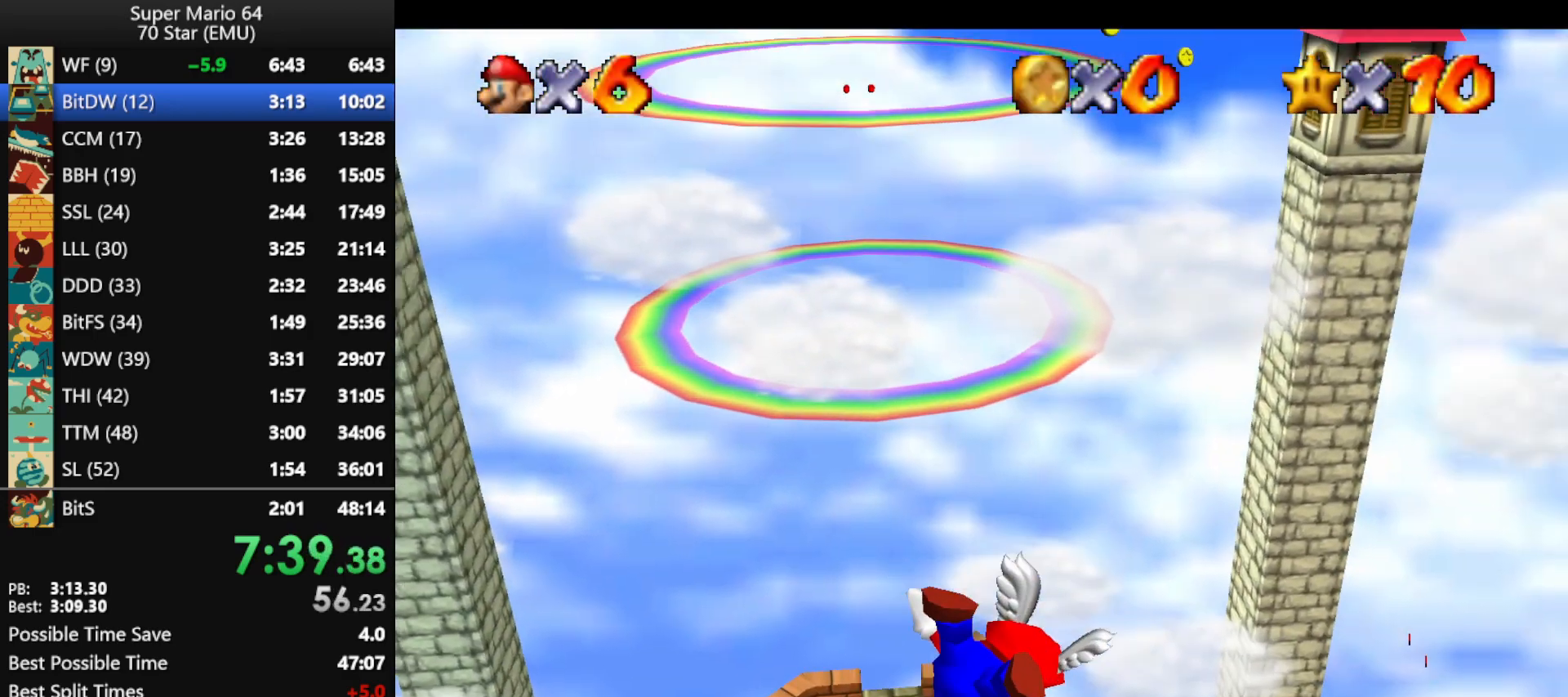
{"buttons": ["A"], "left_stick": "center", "events": [[300, "left_stick", "center"]]}
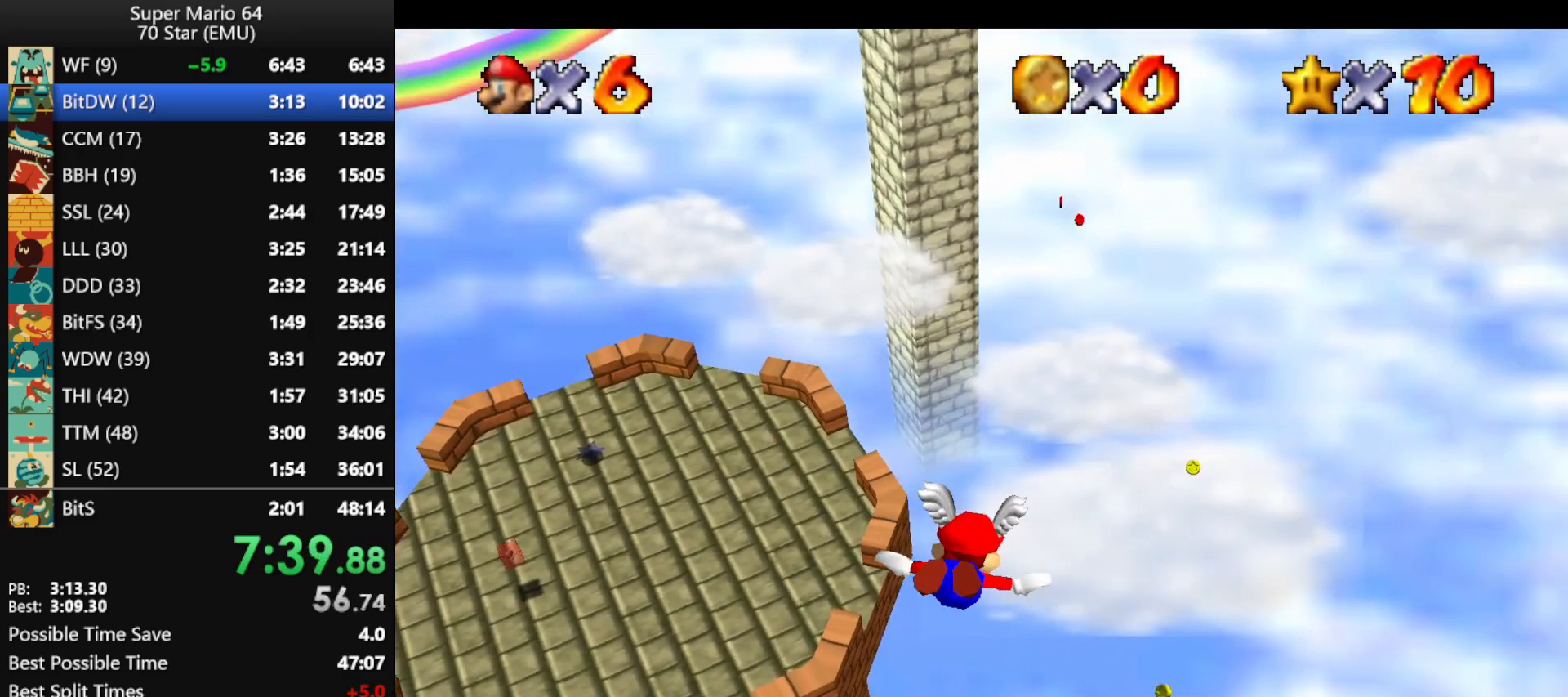
{"buttons": ["A", "B"], "left_stick": "center", "events": [[500, "B", "down"]]}
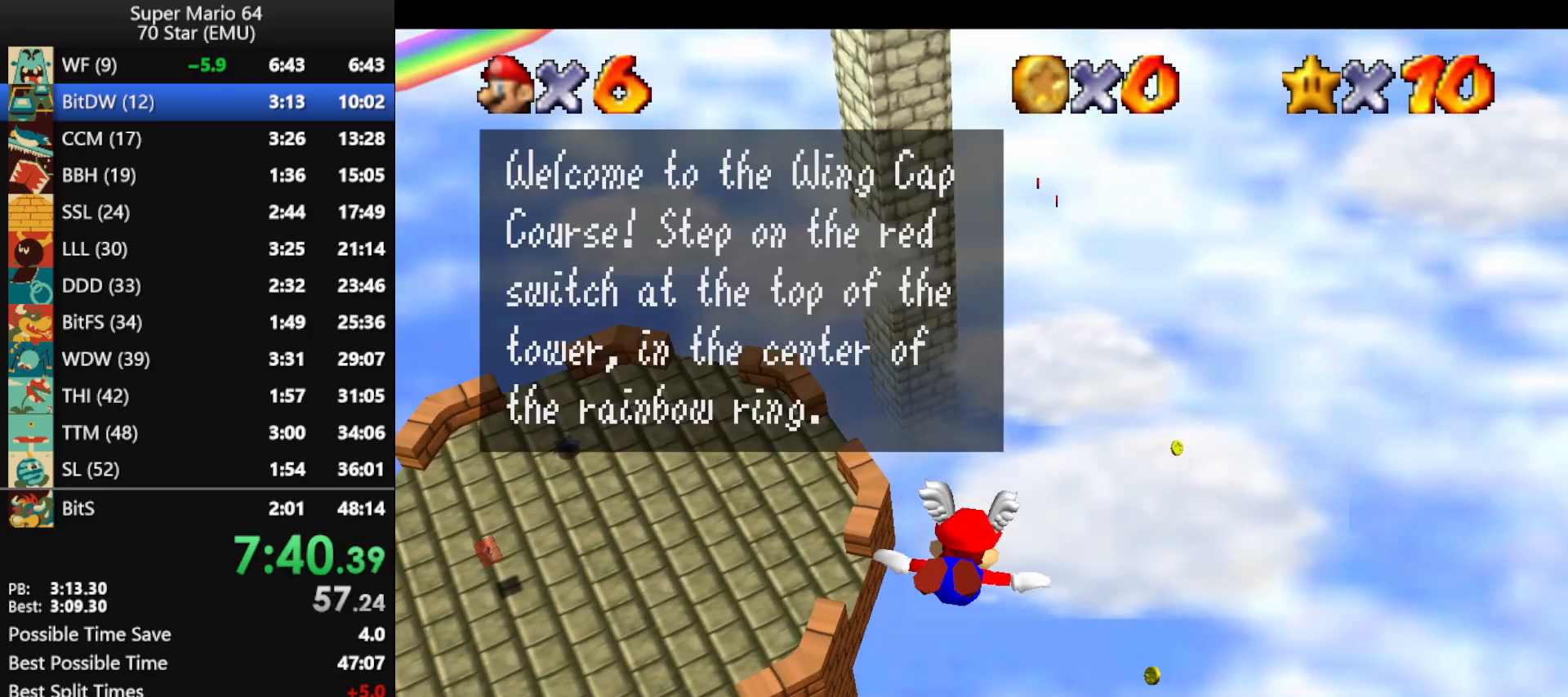
{"buttons": ["A"], "left_stick": "center", "events": [[100, "B", "up"], [367, "B", "down"], [467, "B", "up"]]}
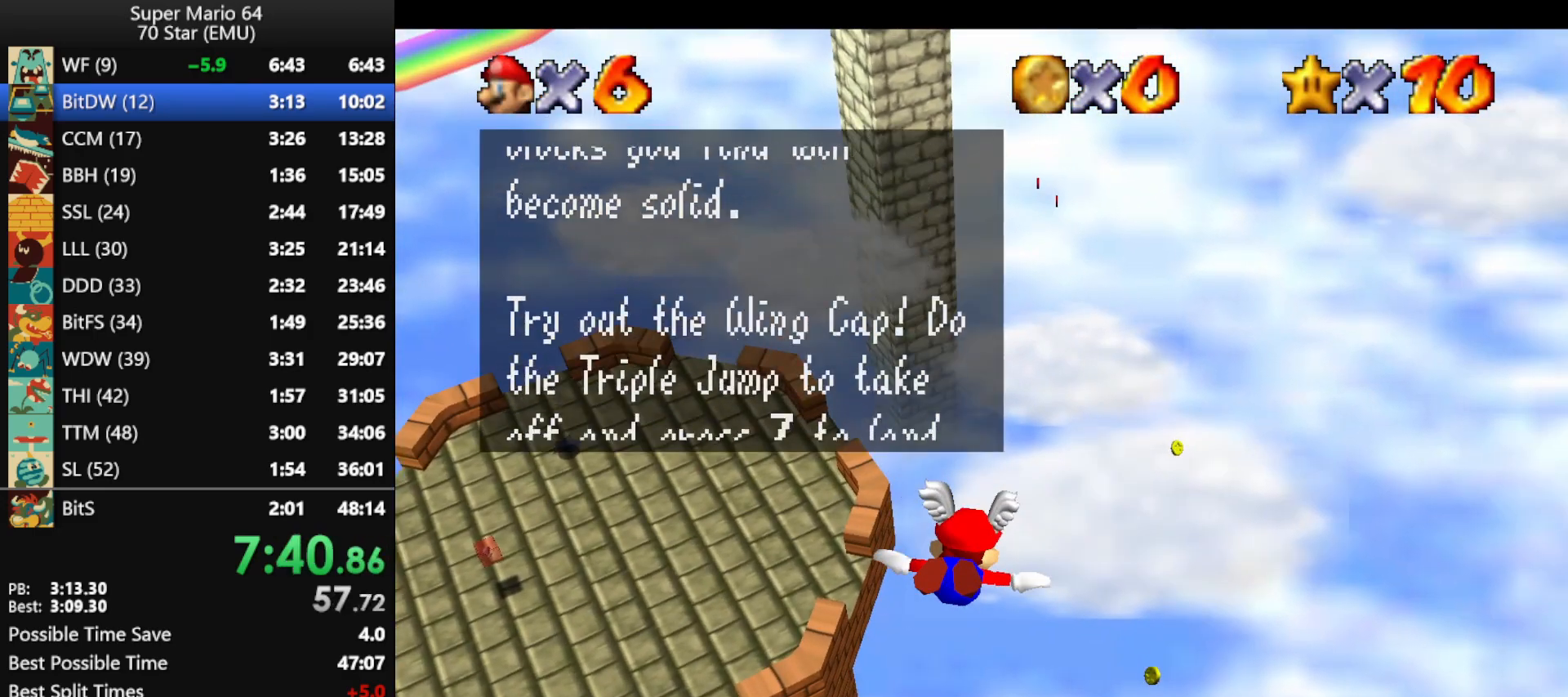
{"buttons": ["A"], "left_stick": "center", "events": [[200, "B", "down"], [300, "B", "up"]]}
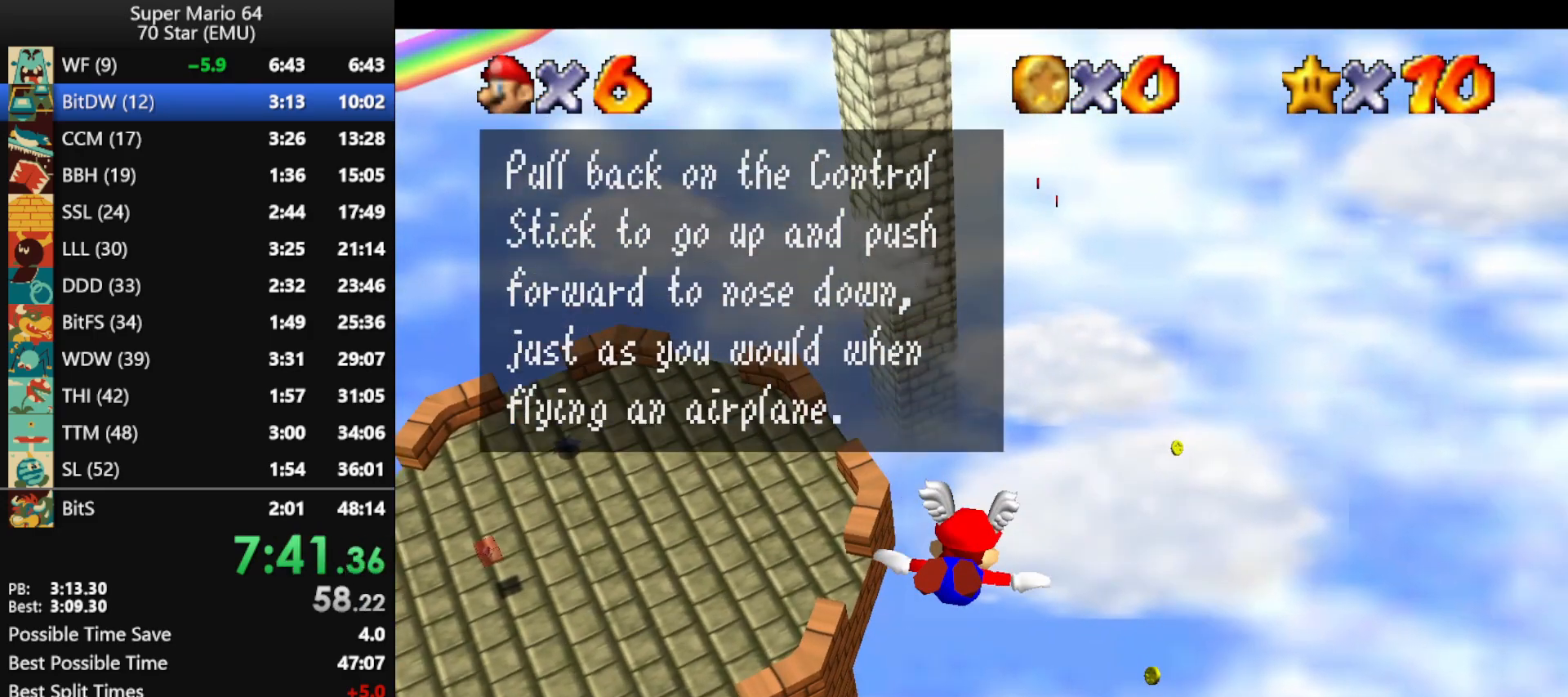
{"buttons": [], "left_stick": "up-left", "events": [[67, "B", "down"], [200, "B", "up"], [233, "A", "up"], [467, "left_stick", "up-left"]]}
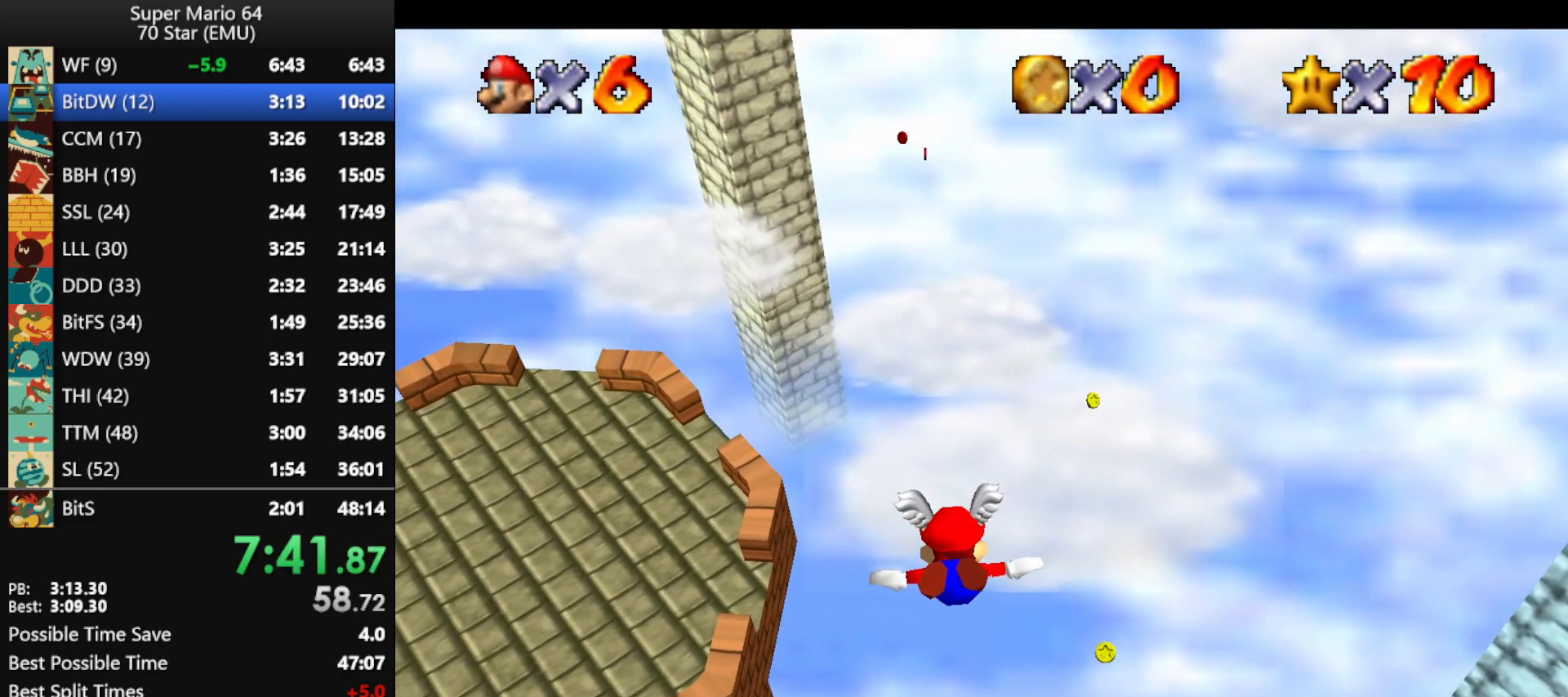
{"buttons": [], "left_stick": "up-left", "events": [[133, "left_stick", "left"], [233, "left_stick", "center"], [500, "left_stick", "up-left"]]}
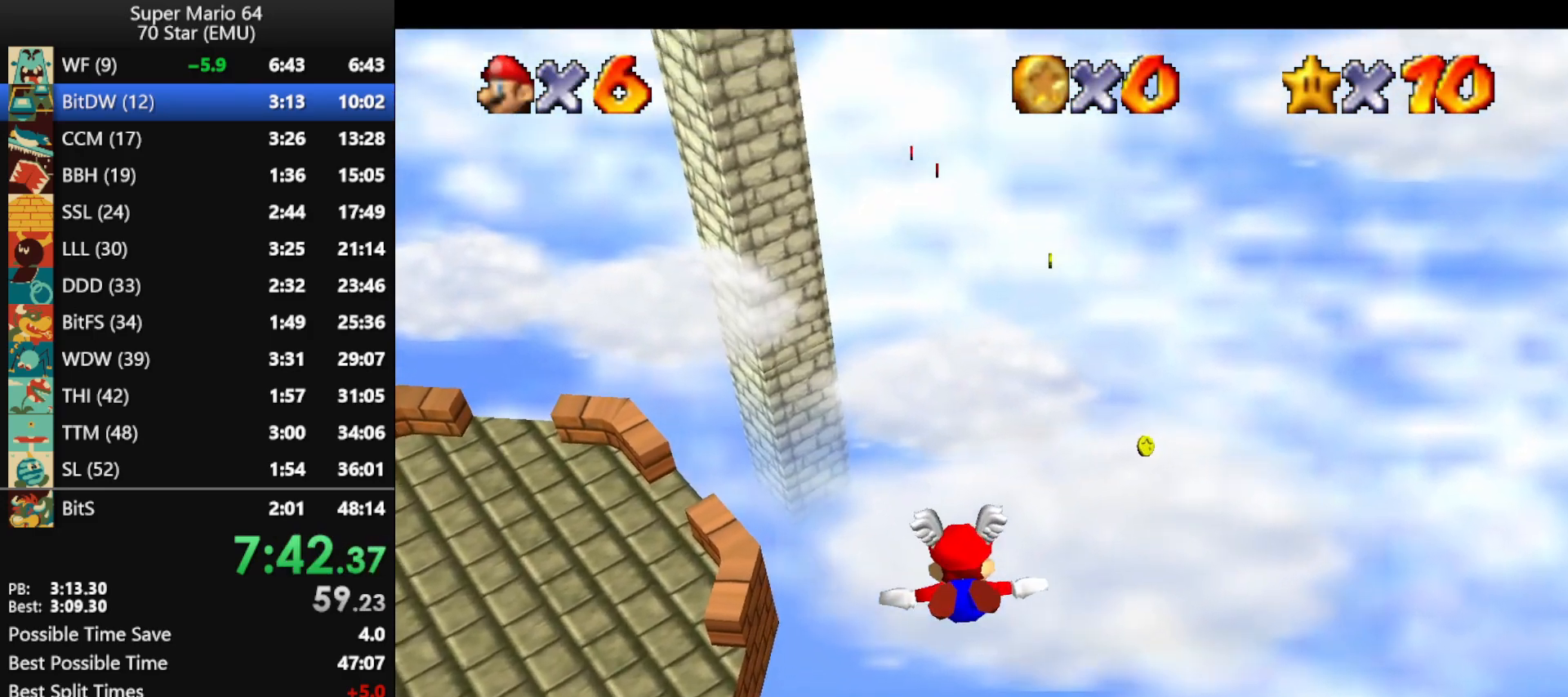
{"buttons": [], "left_stick": "up", "events": [[133, "left_stick", "center"], [233, "left_stick", "up"], [400, "left_stick", "center"], [500, "left_stick", "up"]]}
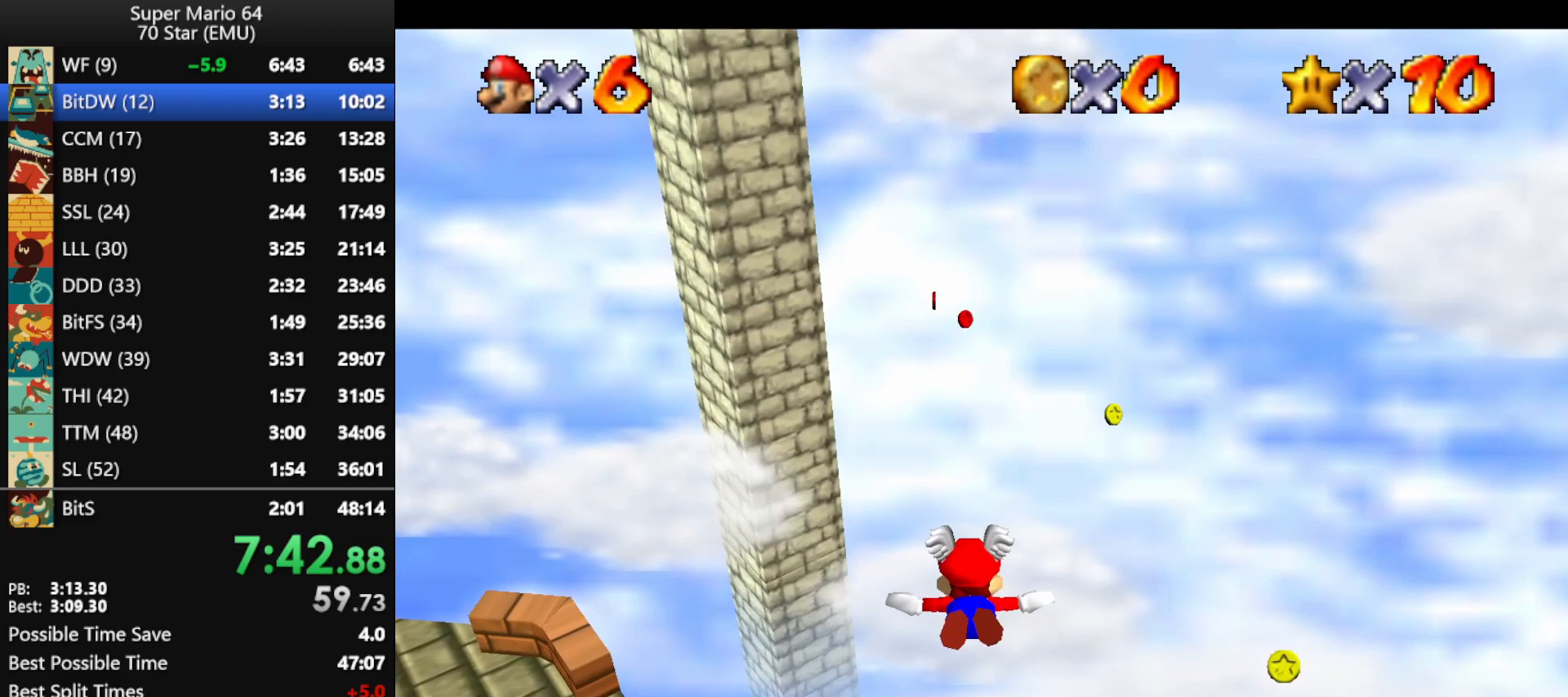
{"buttons": [], "left_stick": "up", "events": [[133, "left_stick", "center"], [200, "left_stick", "up"]]}
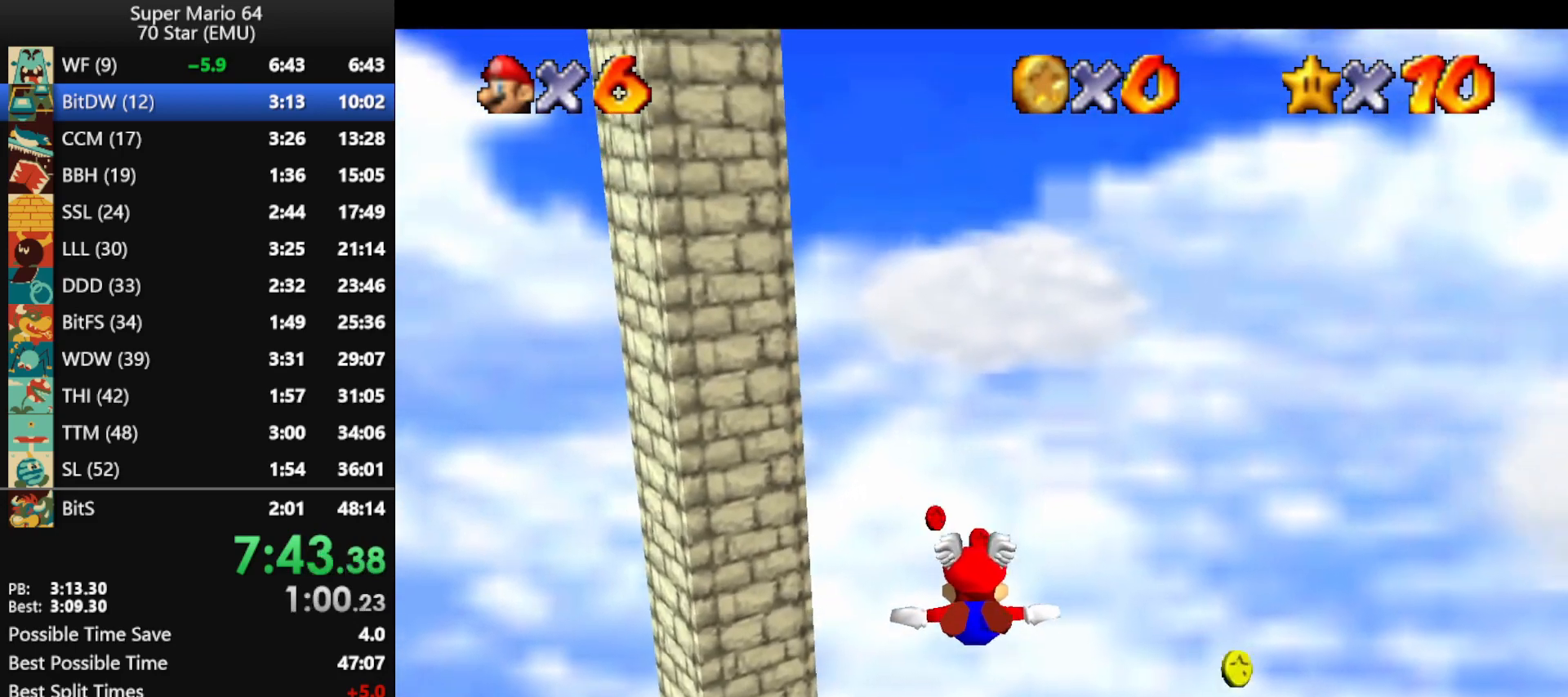
{"buttons": [], "left_stick": "left", "events": [[233, "left_stick", "center"], [367, "left_stick", "left"]]}
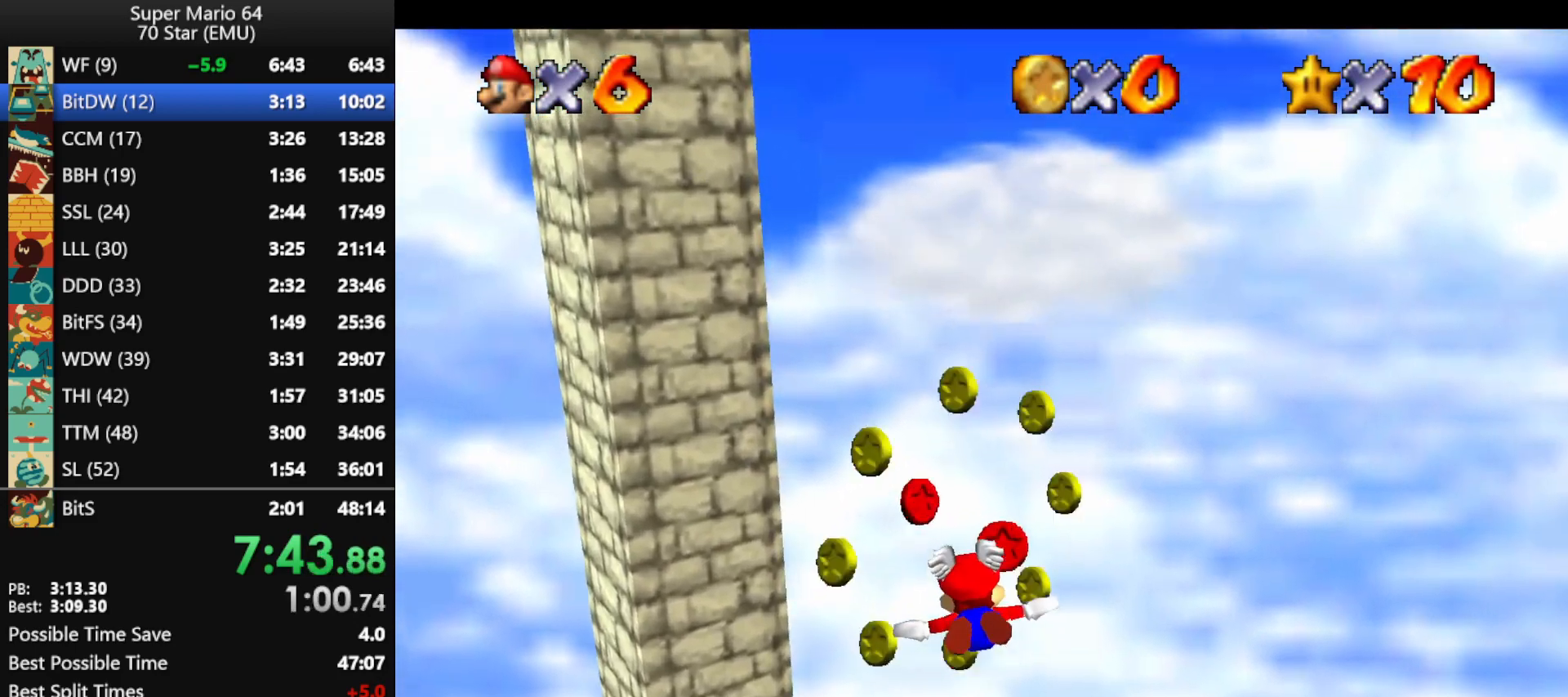
{"buttons": [], "left_stick": "left", "events": []}
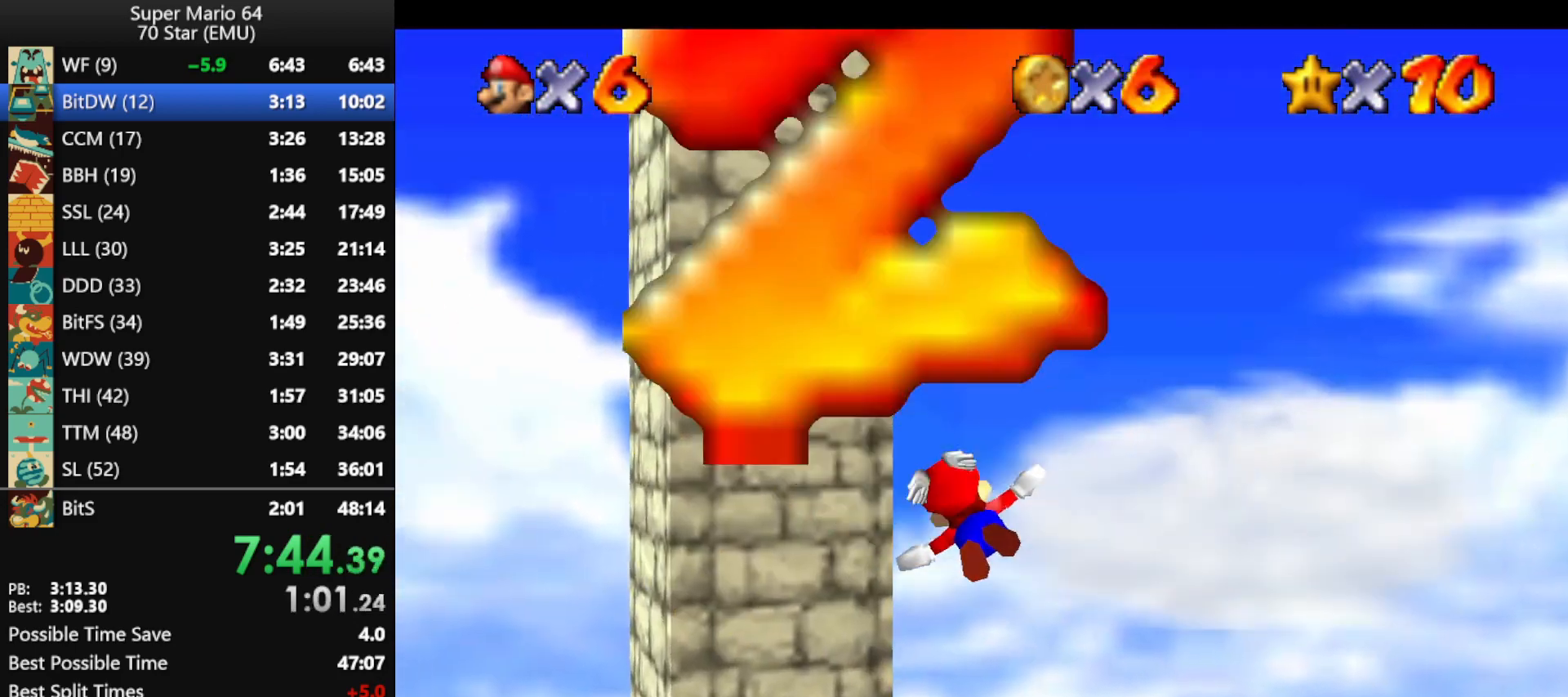
{"buttons": [], "left_stick": "up-left", "events": [[400, "left_stick", "up-left"]]}
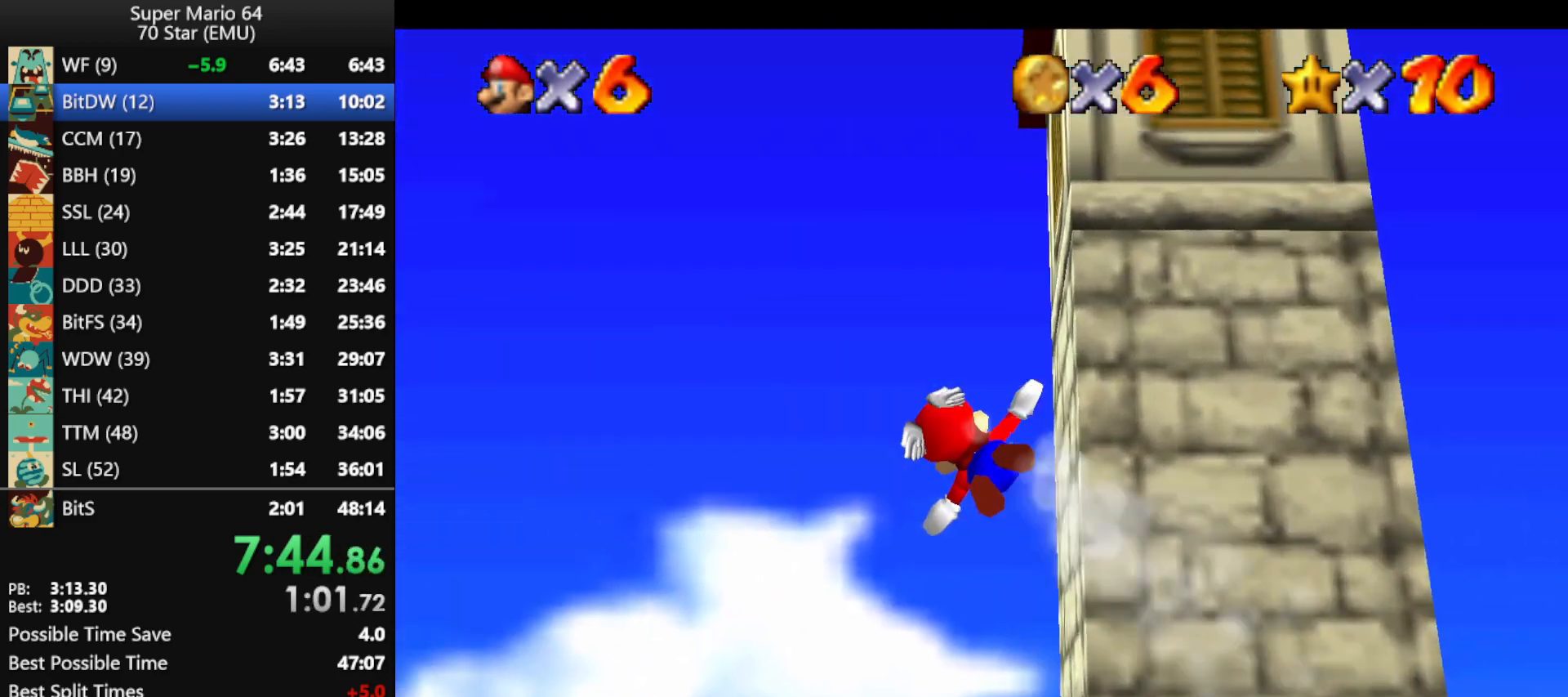
{"buttons": [], "left_stick": "center", "events": [[267, "left_stick", "up"], [467, "left_stick", "center"]]}
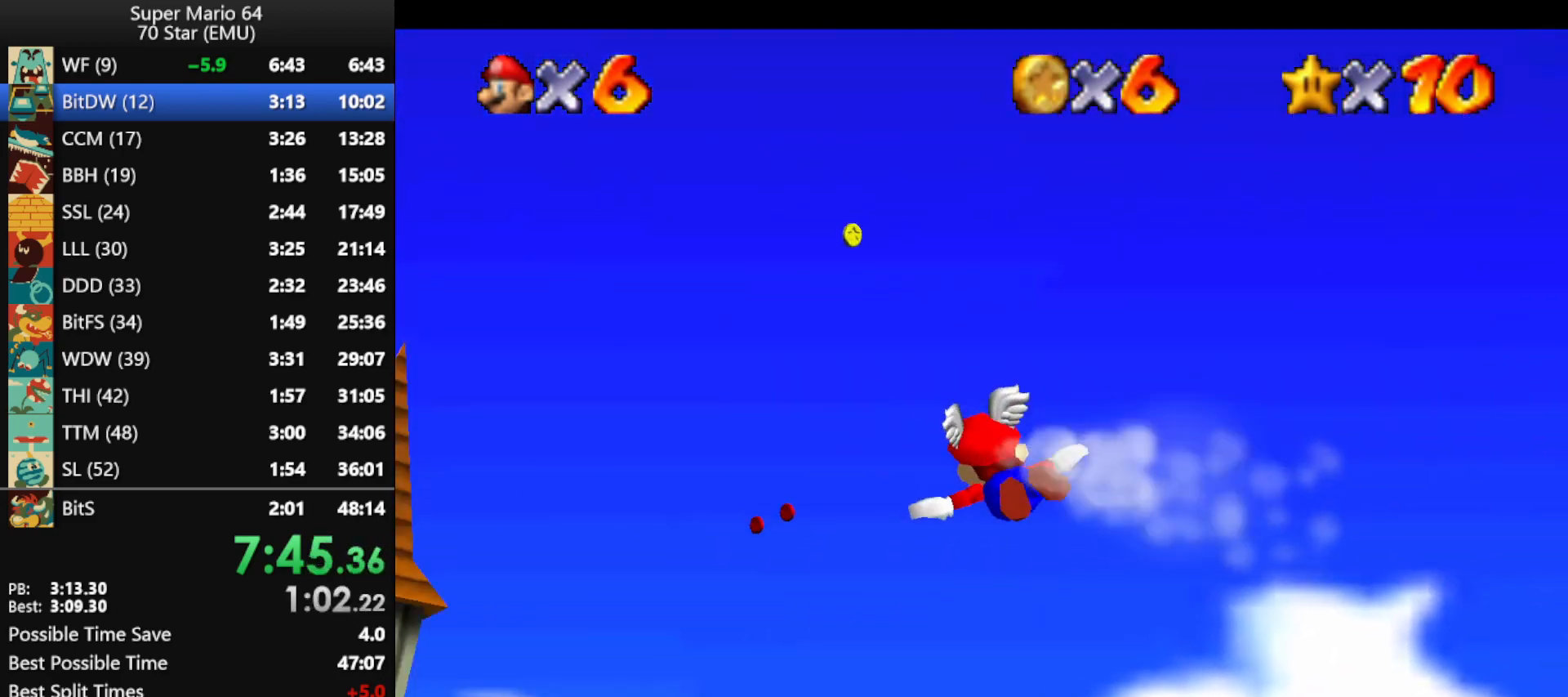
{"buttons": [], "left_stick": "center", "events": [[100, "left_stick", "up-right"], [500, "left_stick", "center"]]}
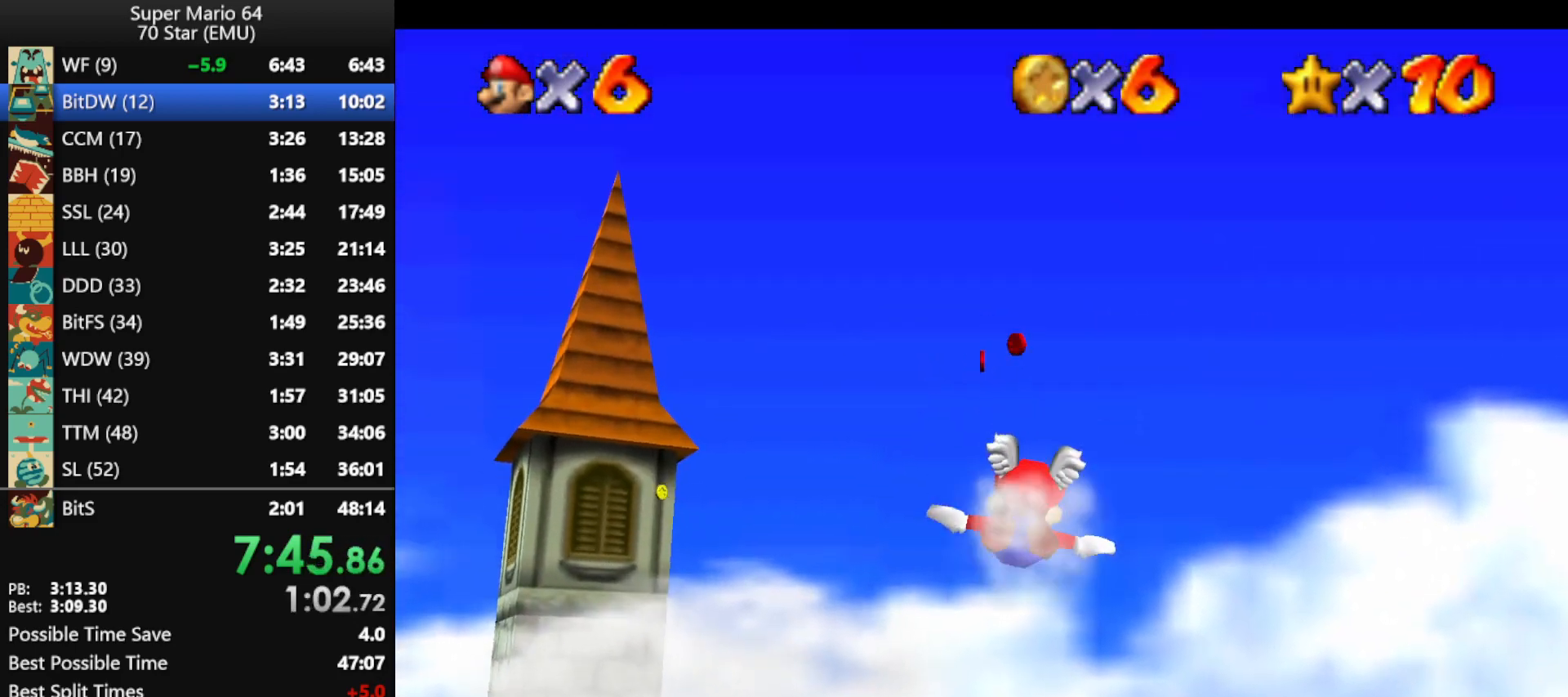
{"buttons": [], "left_stick": "up", "events": [[467, "left_stick", "up"]]}
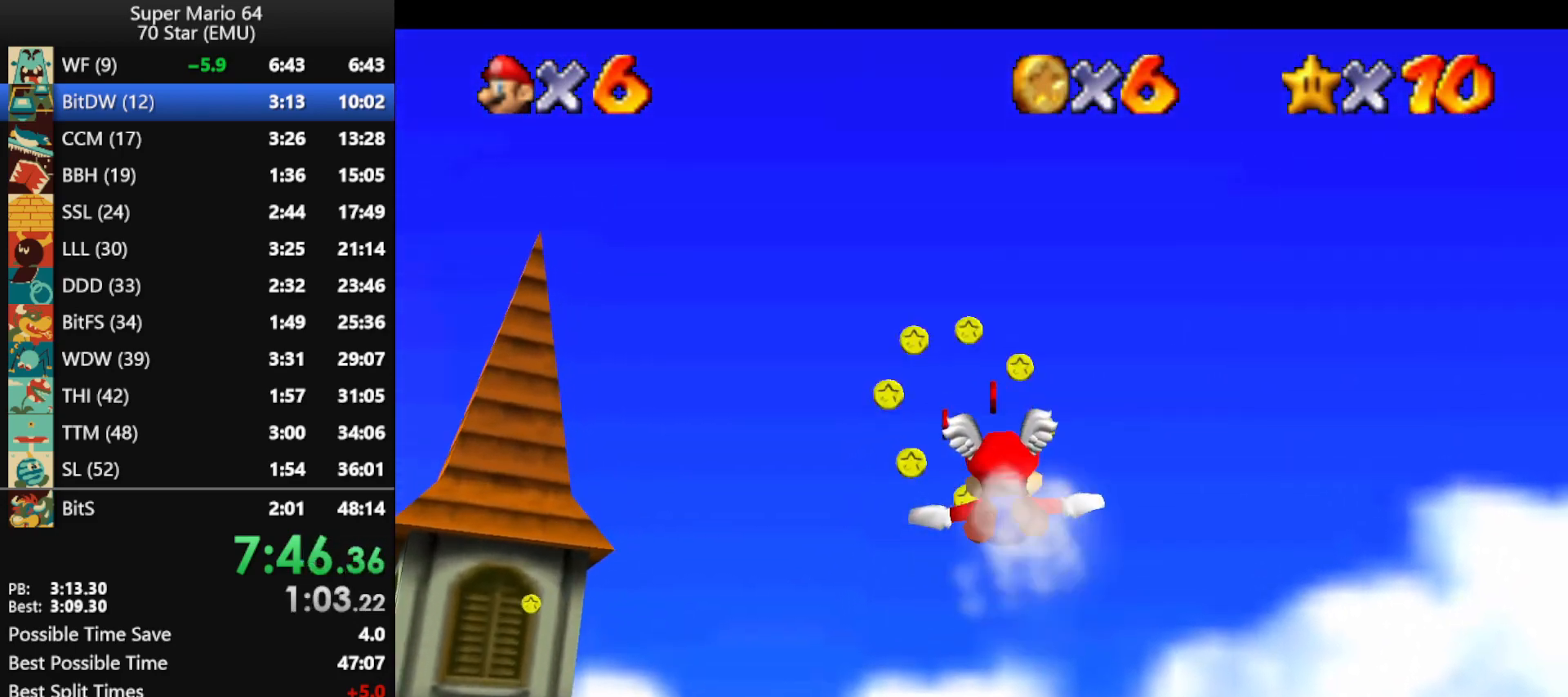
{"buttons": [], "left_stick": "up-left", "events": [[100, "left_stick", "center"], [200, "left_stick", "up"], [500, "left_stick", "up-left"]]}